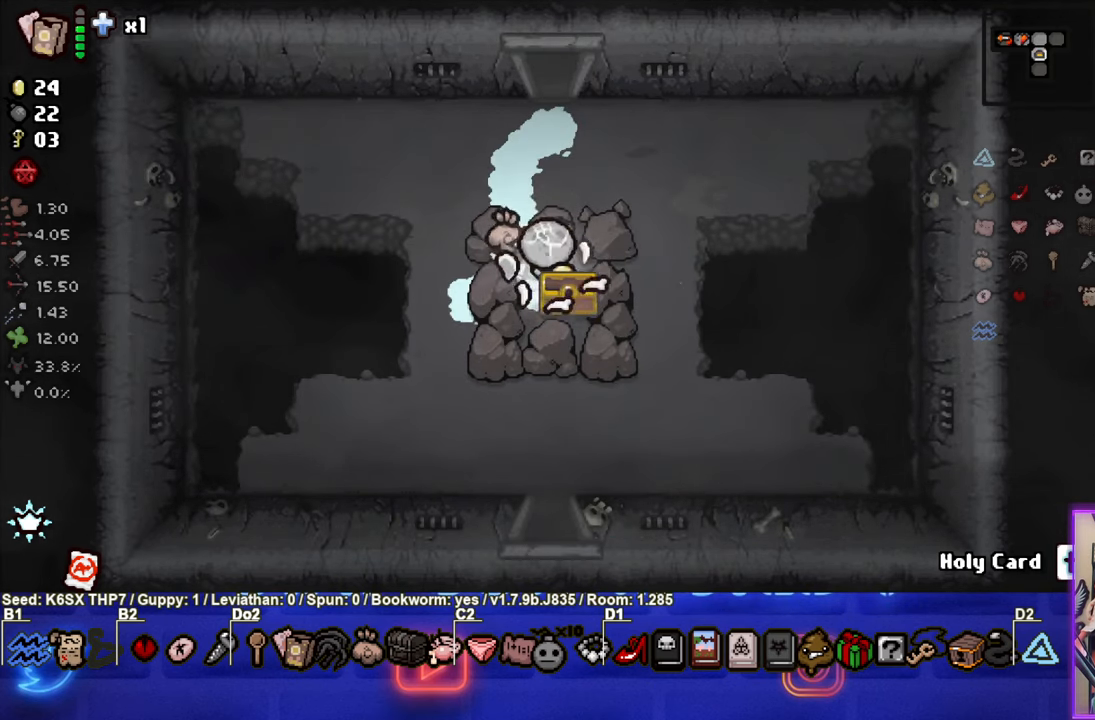
Gameplay with a controller (PlayStation layout); each line is a JSON object with the inputs held at the frame after it. "events" lists button and stick changes between this image and that frame as [ms after this image, input, new state], when the widget could be followed in between. Not read: right_stick.
{"buttons": [], "left_stick": "down", "events": [[66, "left_stick", "up-left"], [233, "left_stick", "down"]]}
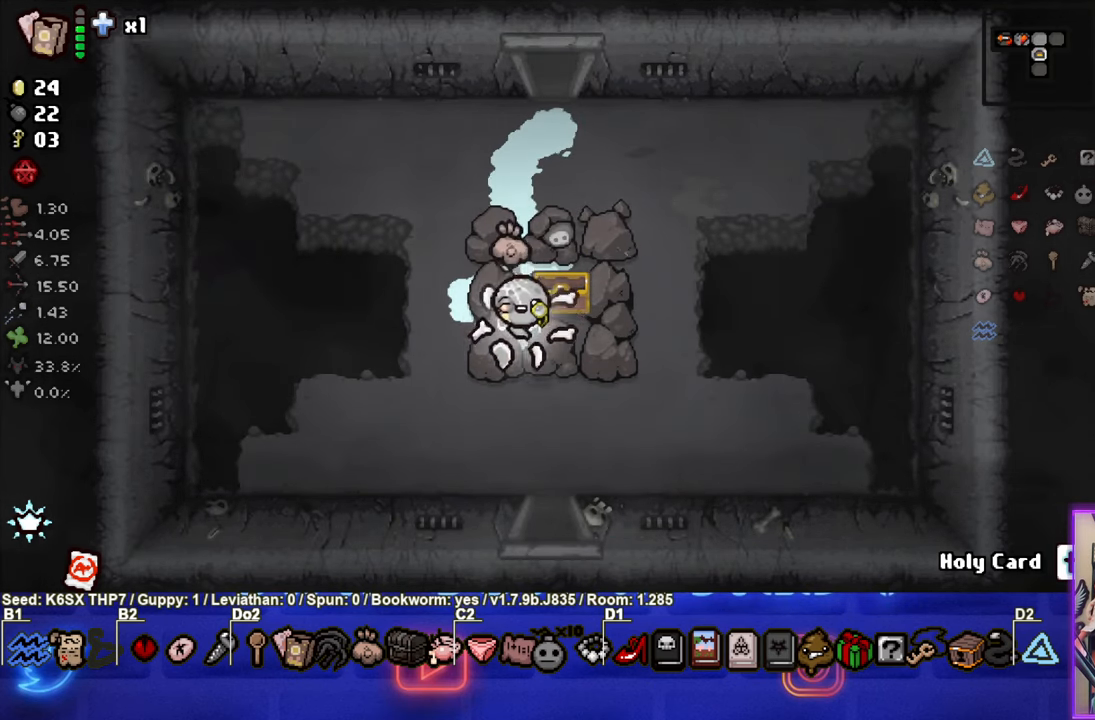
{"buttons": [], "left_stick": "down", "events": []}
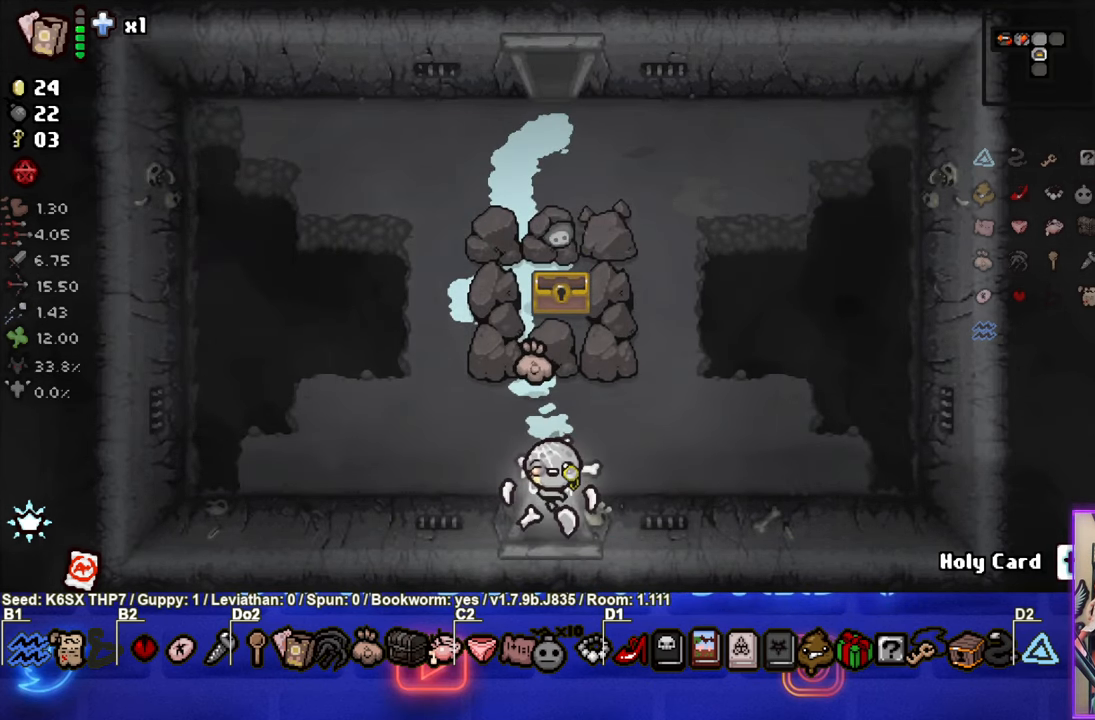
{"buttons": ["CROSS"], "left_stick": "center", "events": [[66, "left_stick", "center"], [100, "CROSS", "down"]]}
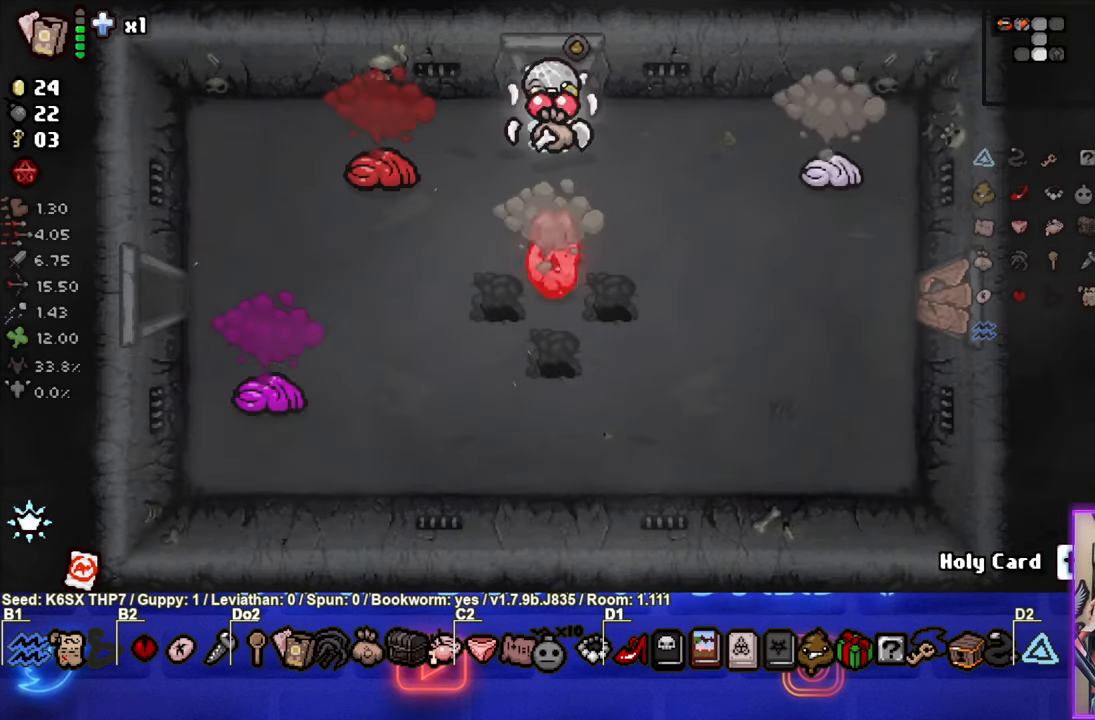
{"buttons": ["CROSS"], "left_stick": "down-left", "events": [[200, "left_stick", "down-left"]]}
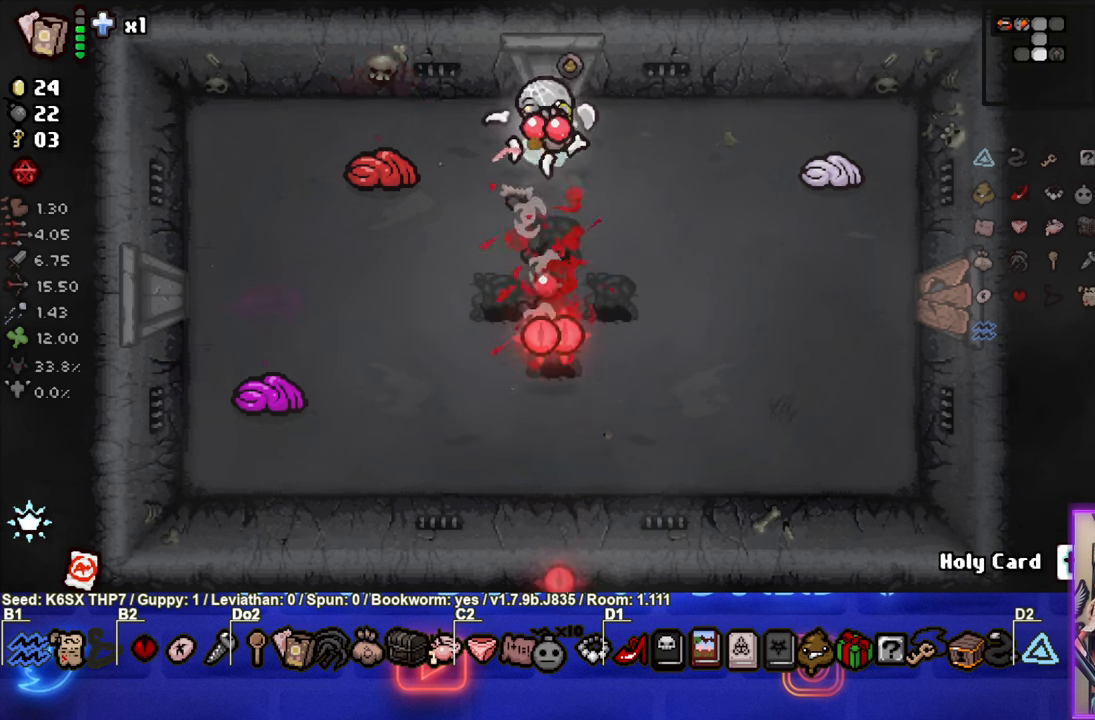
{"buttons": ["CIRCLE"], "left_stick": "right", "events": [[100, "left_stick", "right"], [167, "left_stick", "down-right"], [200, "CROSS", "up"], [267, "left_stick", "right"], [300, "CIRCLE", "down"]]}
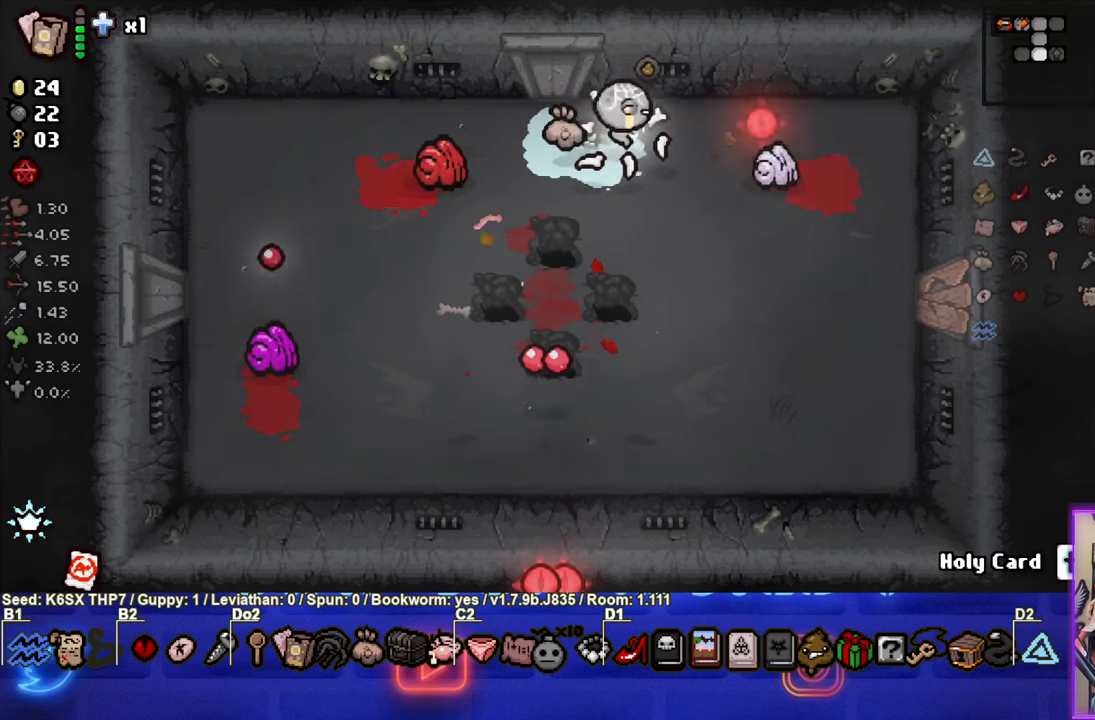
{"buttons": [], "left_stick": "down", "events": [[17, "left_stick", "down"], [433, "CIRCLE", "up"]]}
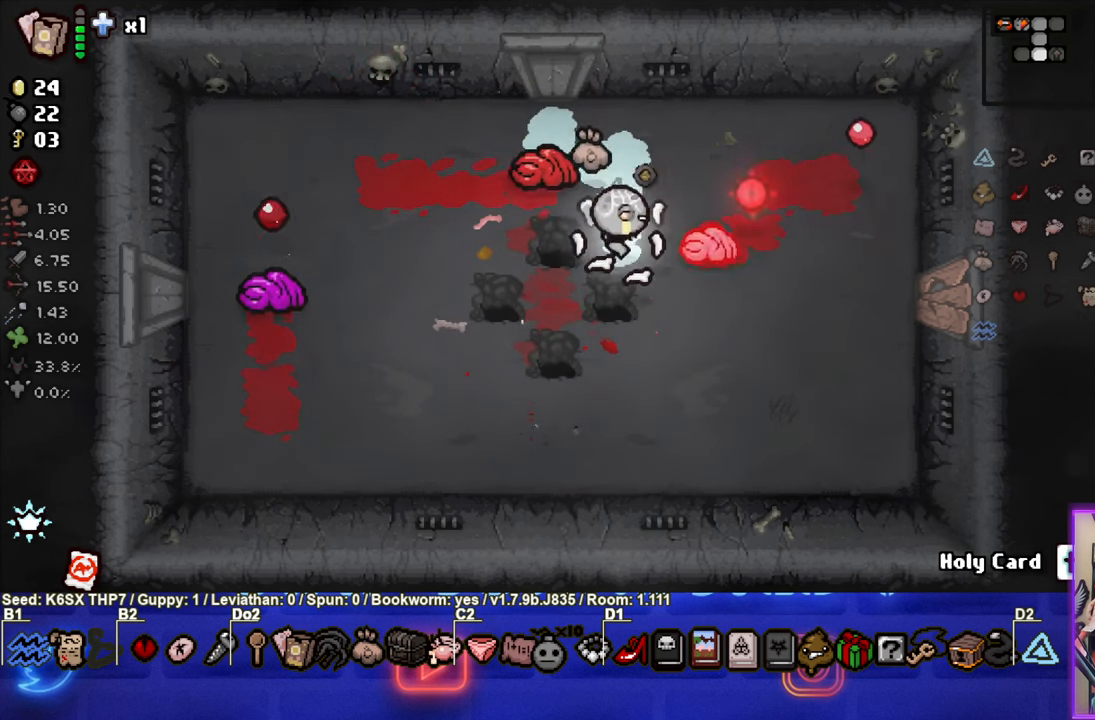
{"buttons": ["TRIANGLE"], "left_stick": "down", "events": [[33, "TRIANGLE", "down"], [67, "left_stick", "down-left"], [167, "left_stick", "down"]]}
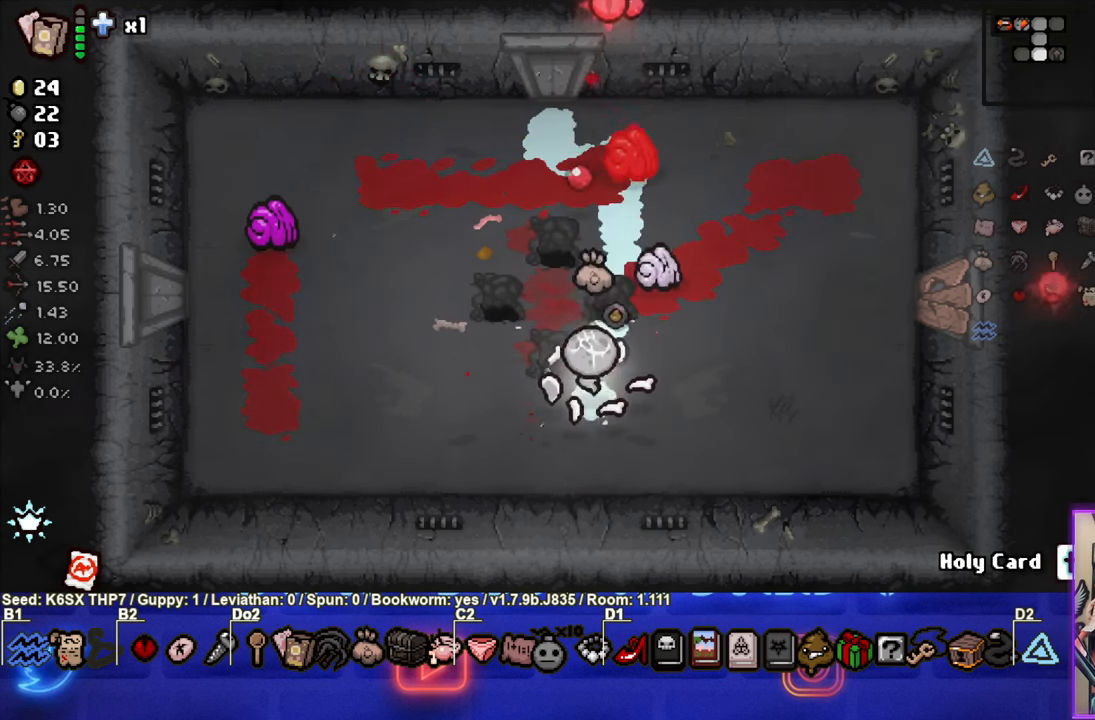
{"buttons": ["TRIANGLE"], "left_stick": "up-right", "events": [[167, "left_stick", "up-right"]]}
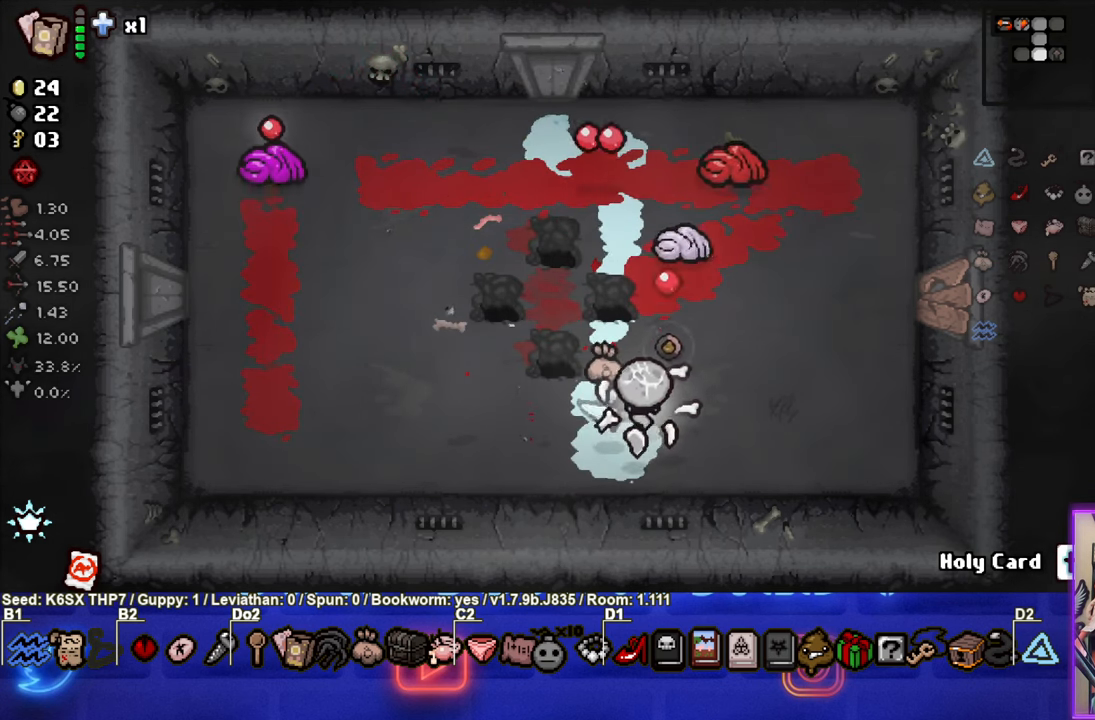
{"buttons": ["TRIANGLE"], "left_stick": "center", "events": [[150, "left_stick", "right"], [433, "left_stick", "center"]]}
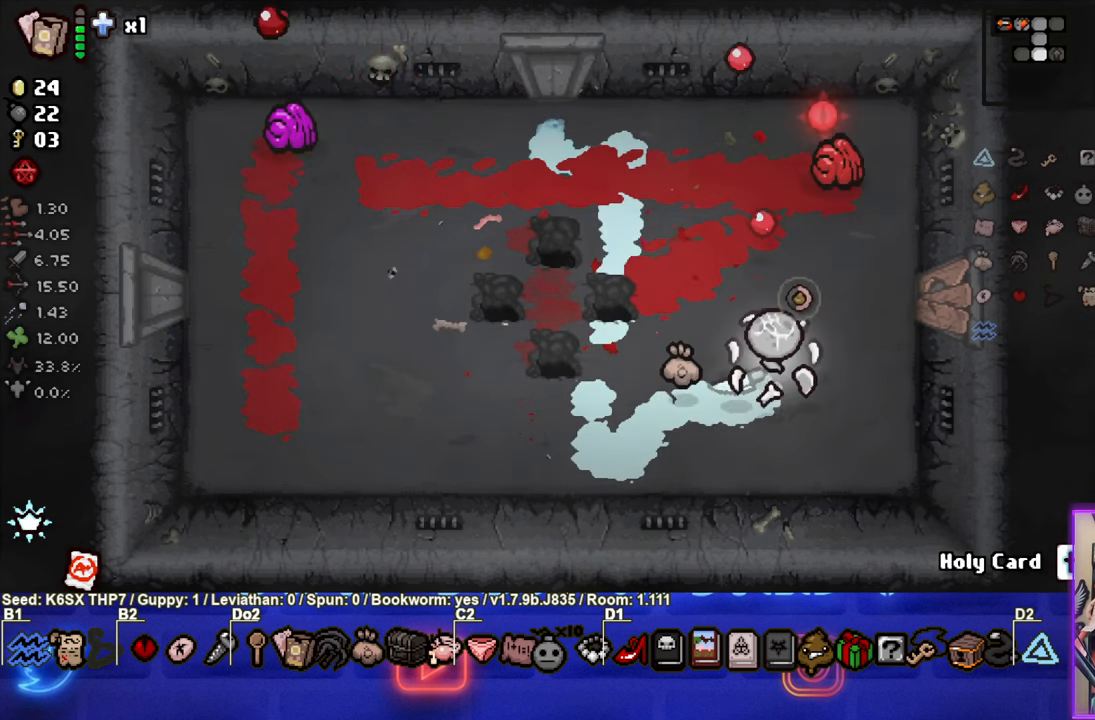
{"buttons": ["TRIANGLE"], "left_stick": "left", "events": [[100, "left_stick", "right"], [267, "left_stick", "left"]]}
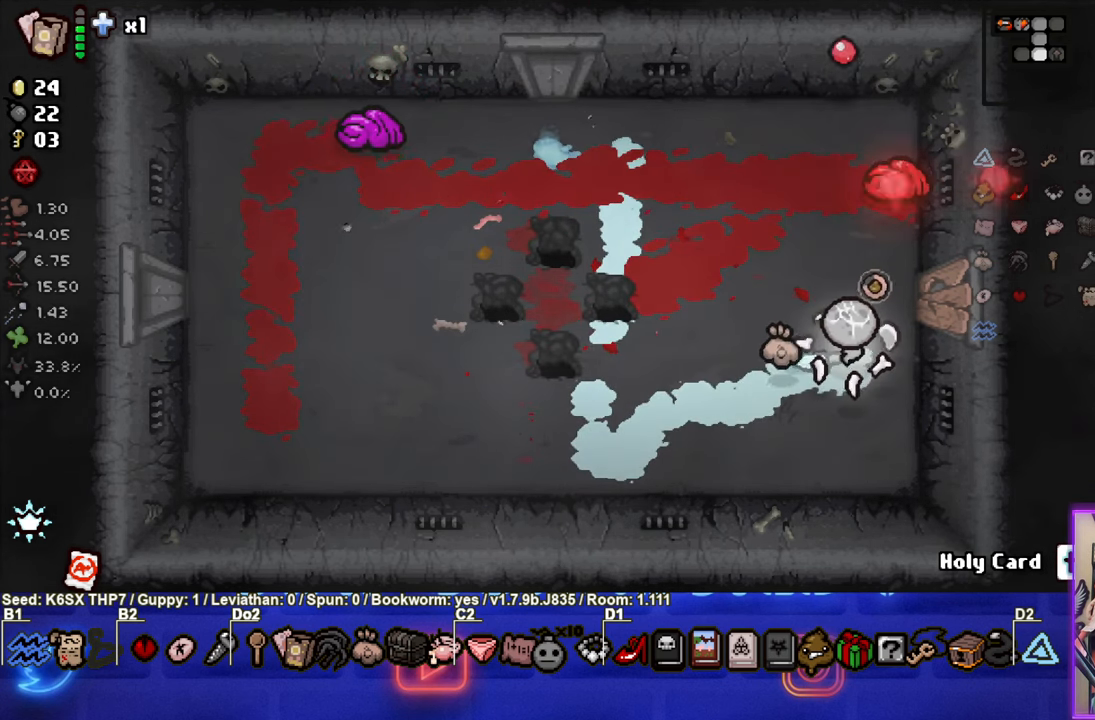
{"buttons": [], "left_stick": "right", "events": [[267, "left_stick", "down-left"], [417, "TRIANGLE", "up"], [450, "left_stick", "right"]]}
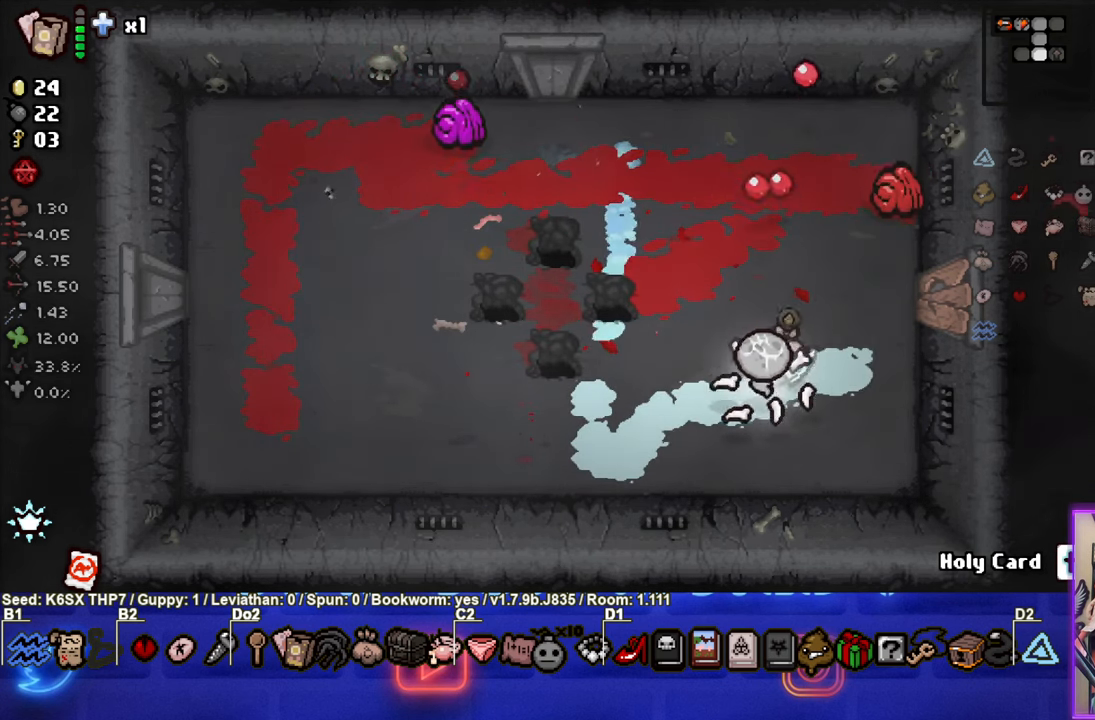
{"buttons": ["TRIANGLE"], "left_stick": "down-left", "events": [[217, "TRIANGLE", "down"], [217, "left_stick", "down-left"], [367, "left_stick", "center"], [434, "left_stick", "down-left"]]}
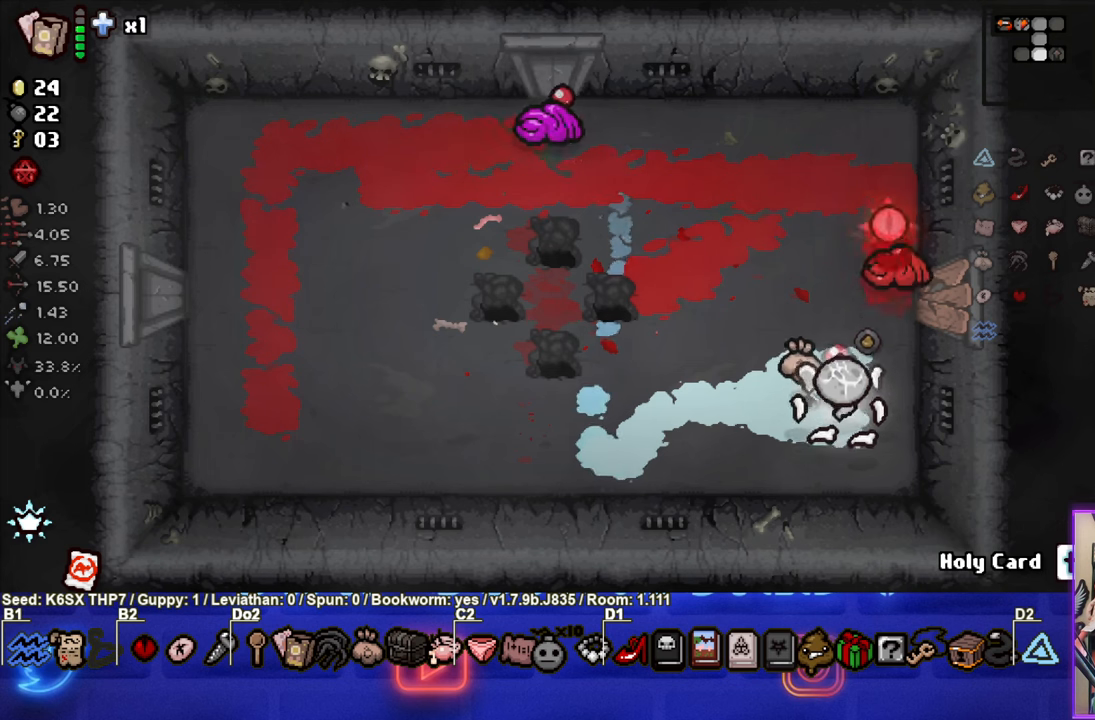
{"buttons": ["TRIANGLE"], "left_stick": "center", "events": [[117, "left_stick", "left"], [317, "TRIANGLE", "up"], [434, "TRIANGLE", "down"], [500, "left_stick", "center"]]}
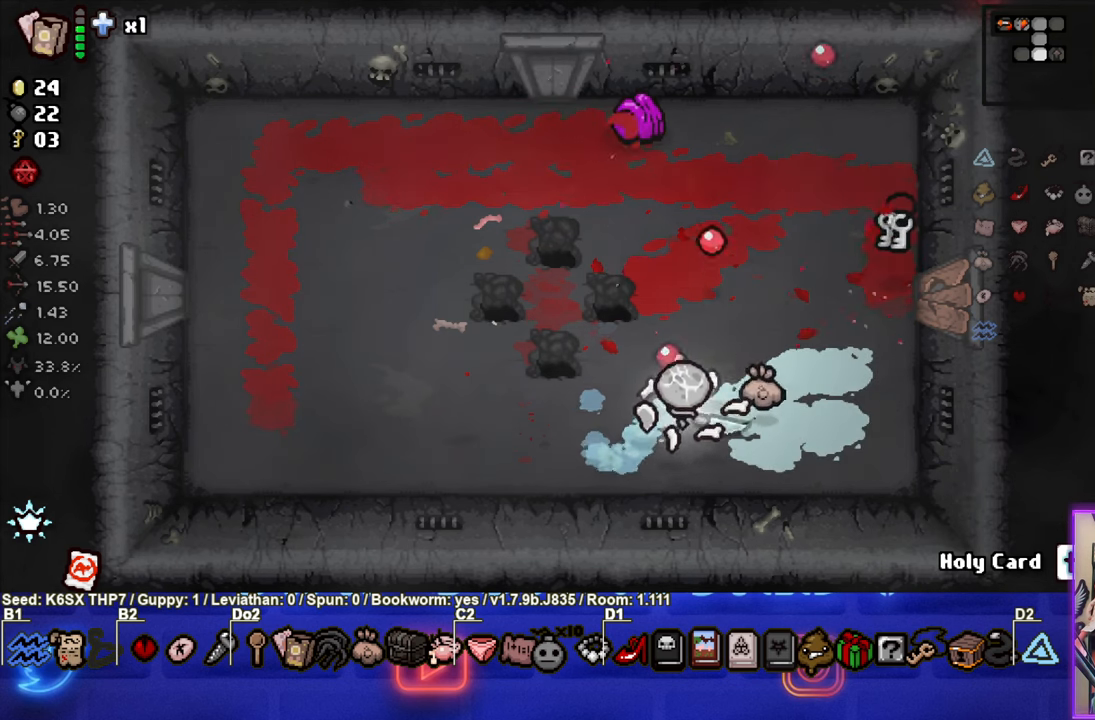
{"buttons": [], "left_stick": "left", "events": [[150, "left_stick", "left"], [350, "TRIANGLE", "up"]]}
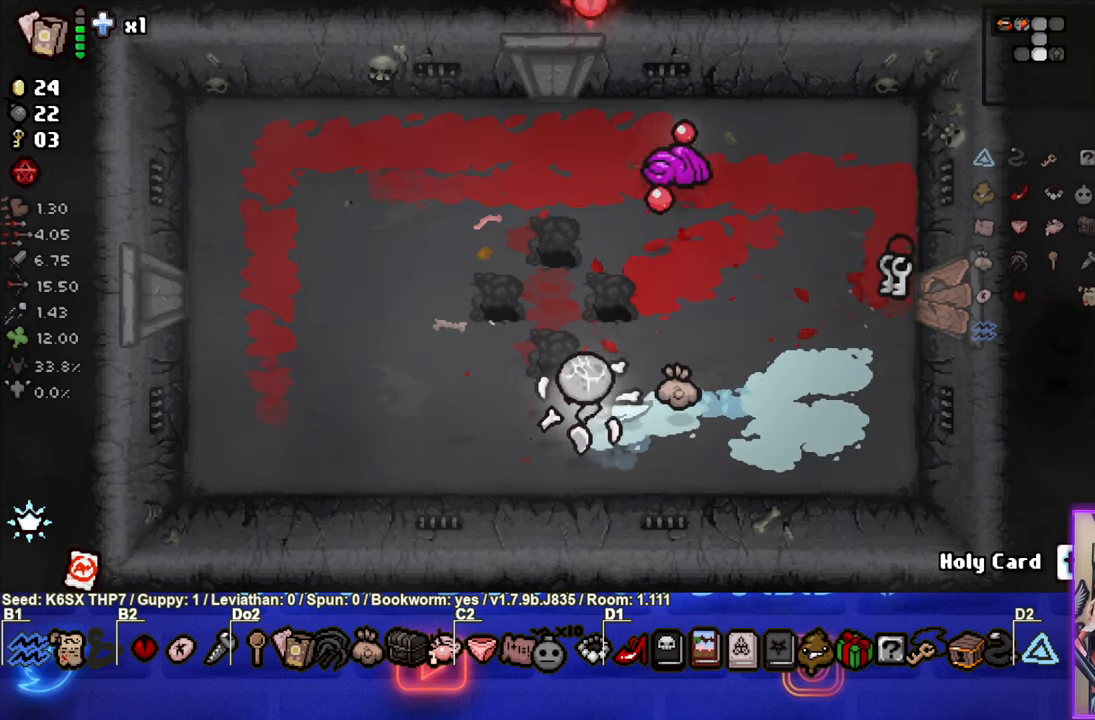
{"buttons": ["CIRCLE"], "left_stick": "right", "events": [[34, "CIRCLE", "down"], [84, "left_stick", "up-left"], [250, "CIRCLE", "up"], [434, "CIRCLE", "down"], [450, "left_stick", "right"]]}
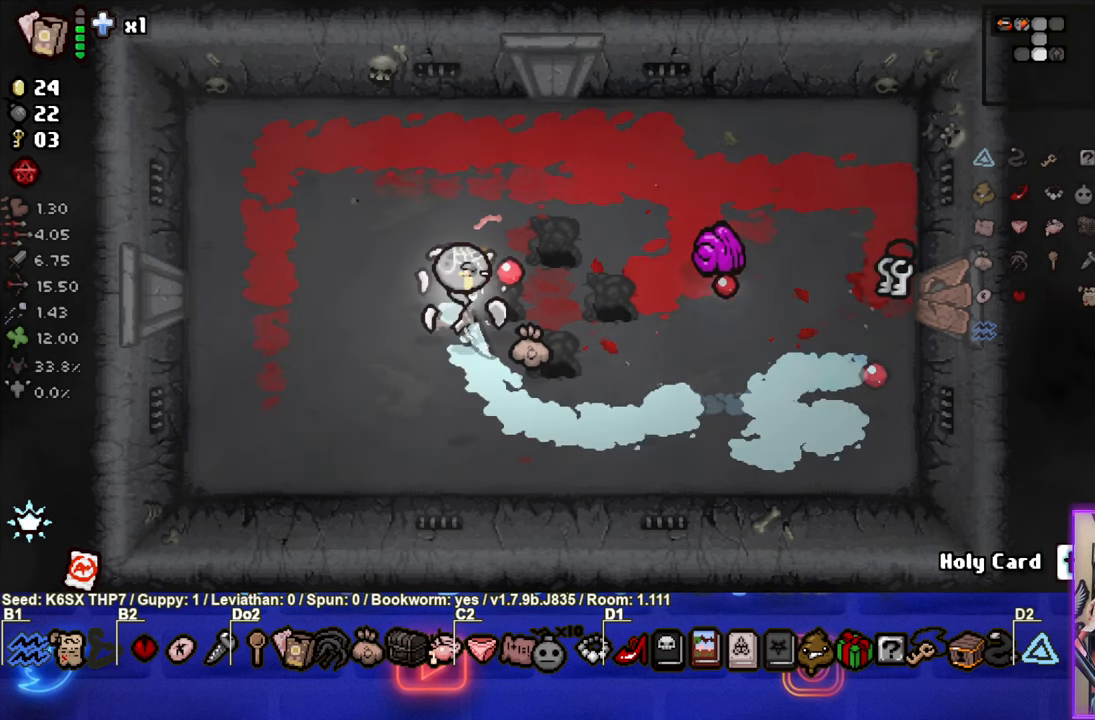
{"buttons": ["CIRCLE"], "left_stick": "down", "events": [[417, "left_stick", "down"]]}
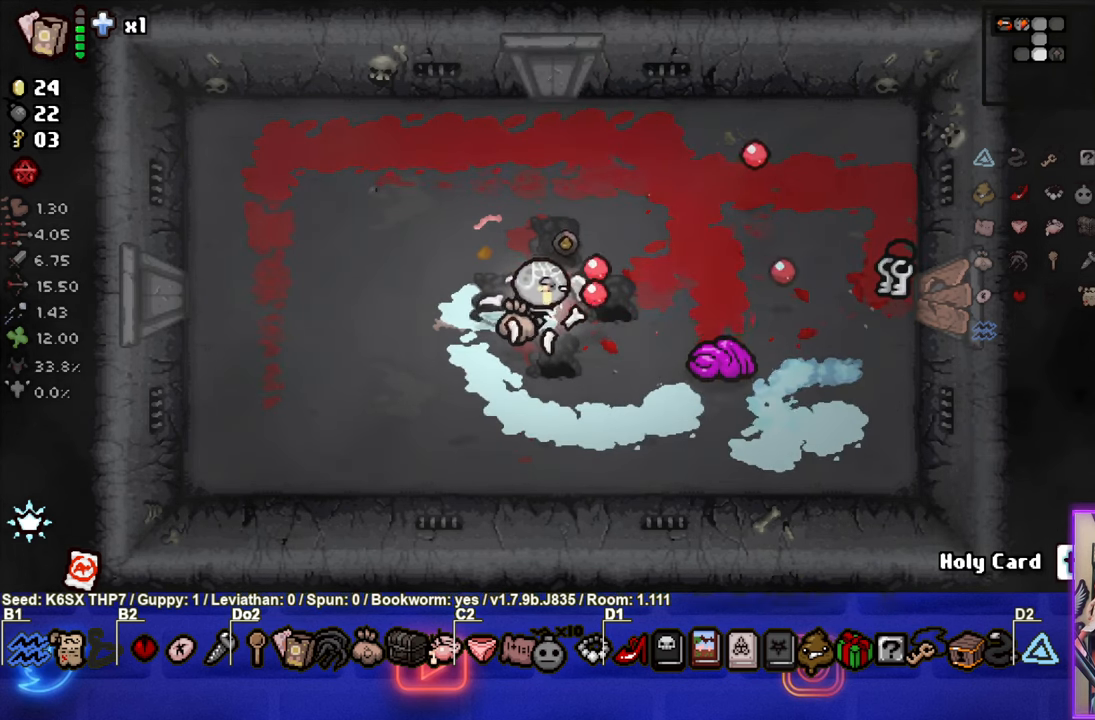
{"buttons": ["CIRCLE"], "left_stick": "down-left", "events": [[184, "left_stick", "center"], [334, "left_stick", "down-left"]]}
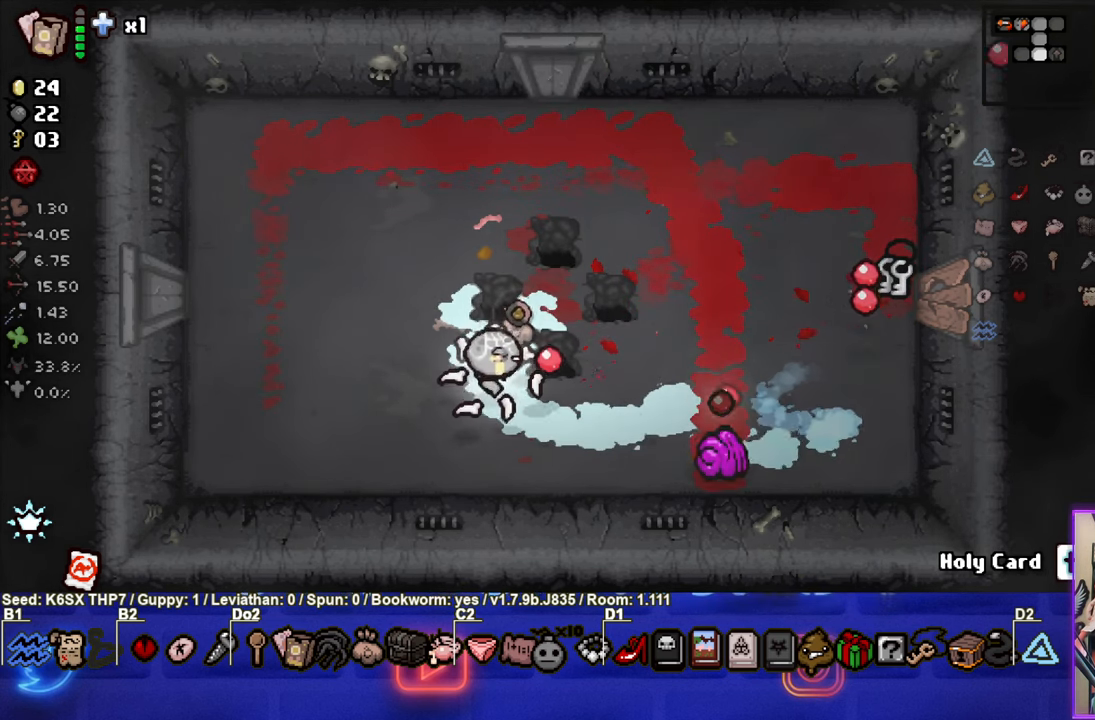
{"buttons": ["CIRCLE"], "left_stick": "center", "events": [[284, "left_stick", "right"], [467, "left_stick", "center"]]}
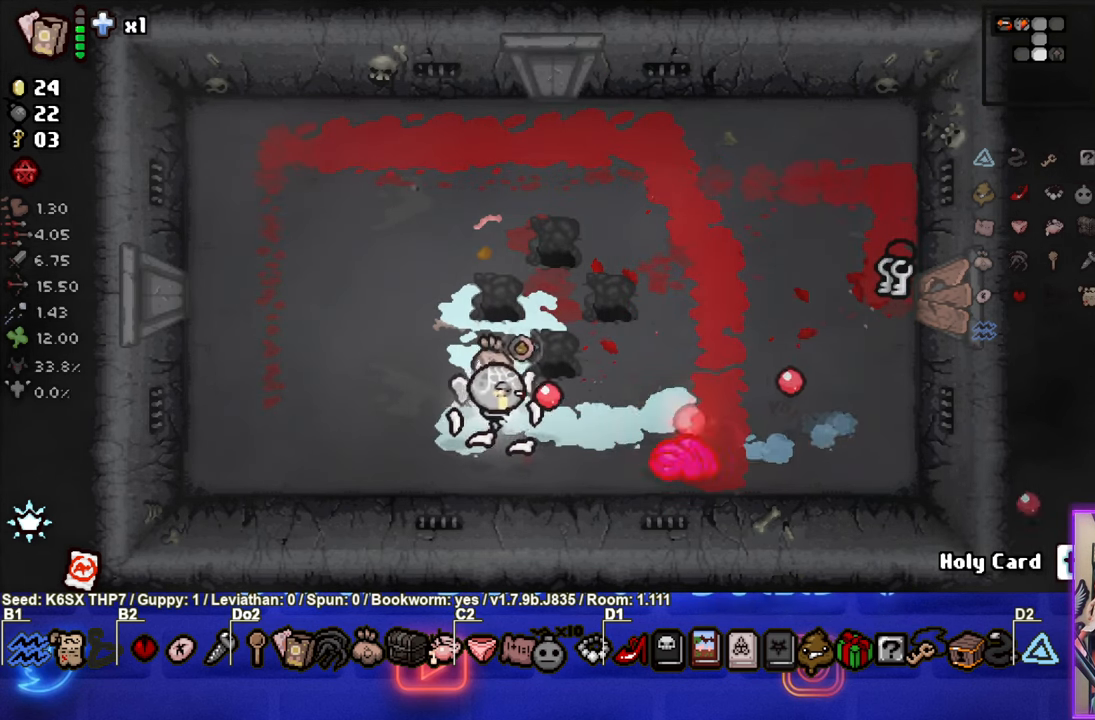
{"buttons": [], "left_stick": "up", "events": [[34, "left_stick", "left"], [217, "left_stick", "up"], [500, "CIRCLE", "up"]]}
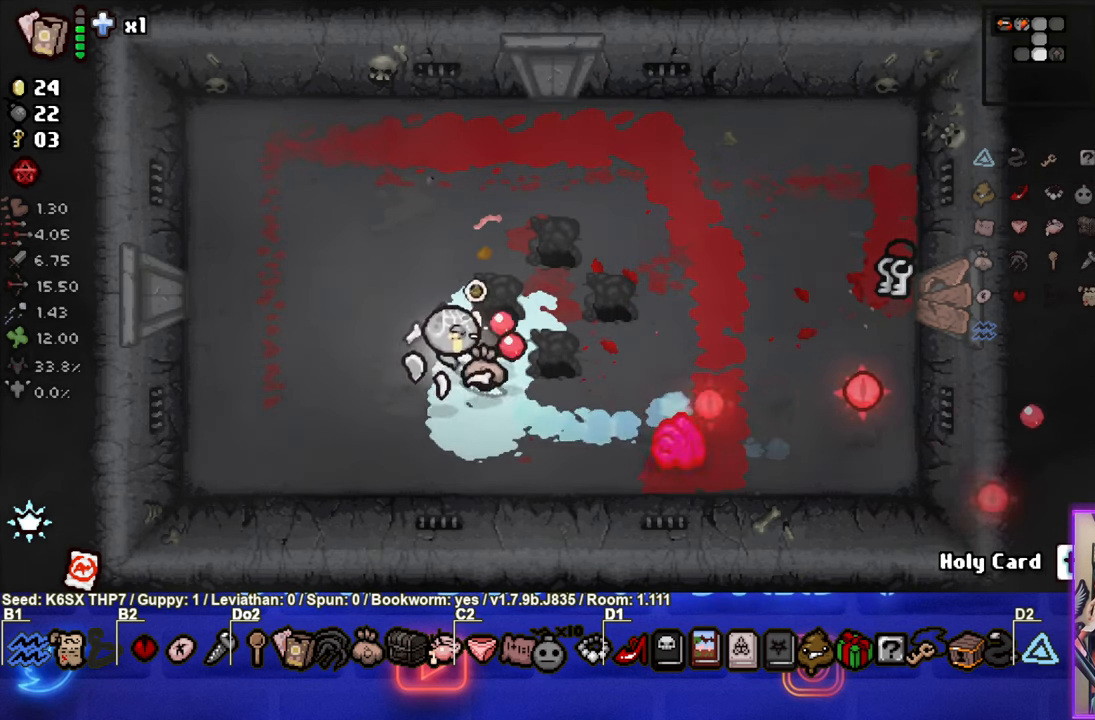
{"buttons": ["CROSS"], "left_stick": "up-right", "events": [[84, "left_stick", "up-right"], [434, "CROSS", "down"]]}
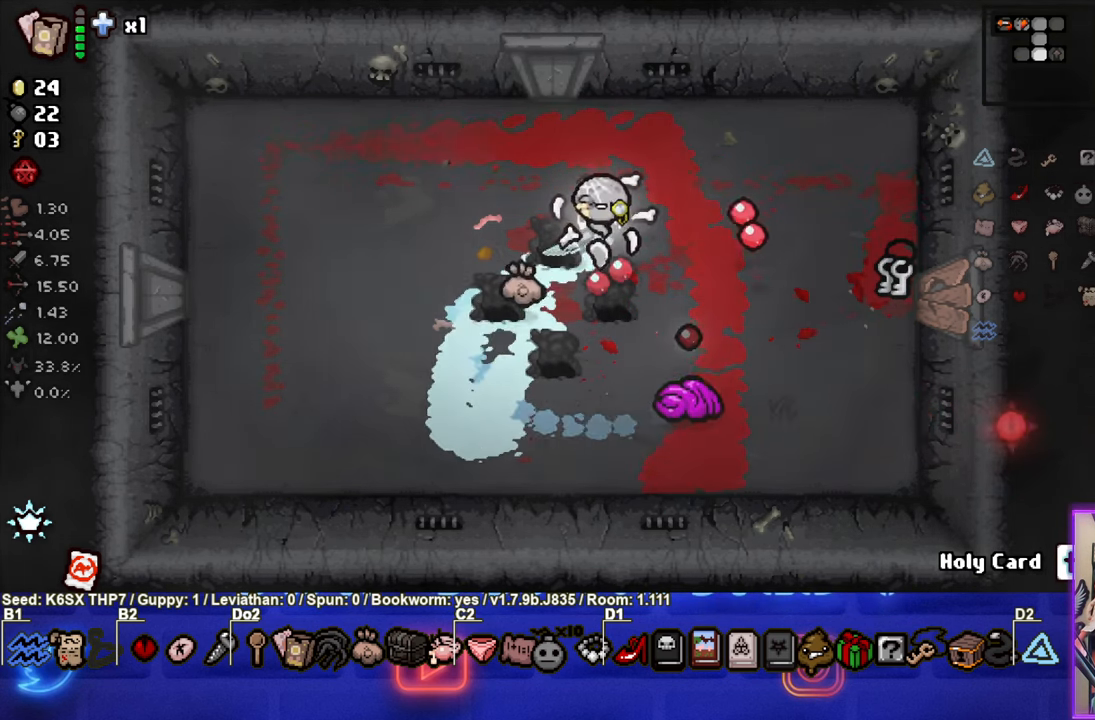
{"buttons": ["CROSS"], "left_stick": "right", "events": [[66, "left_stick", "center"], [183, "left_stick", "up-right"], [483, "left_stick", "right"]]}
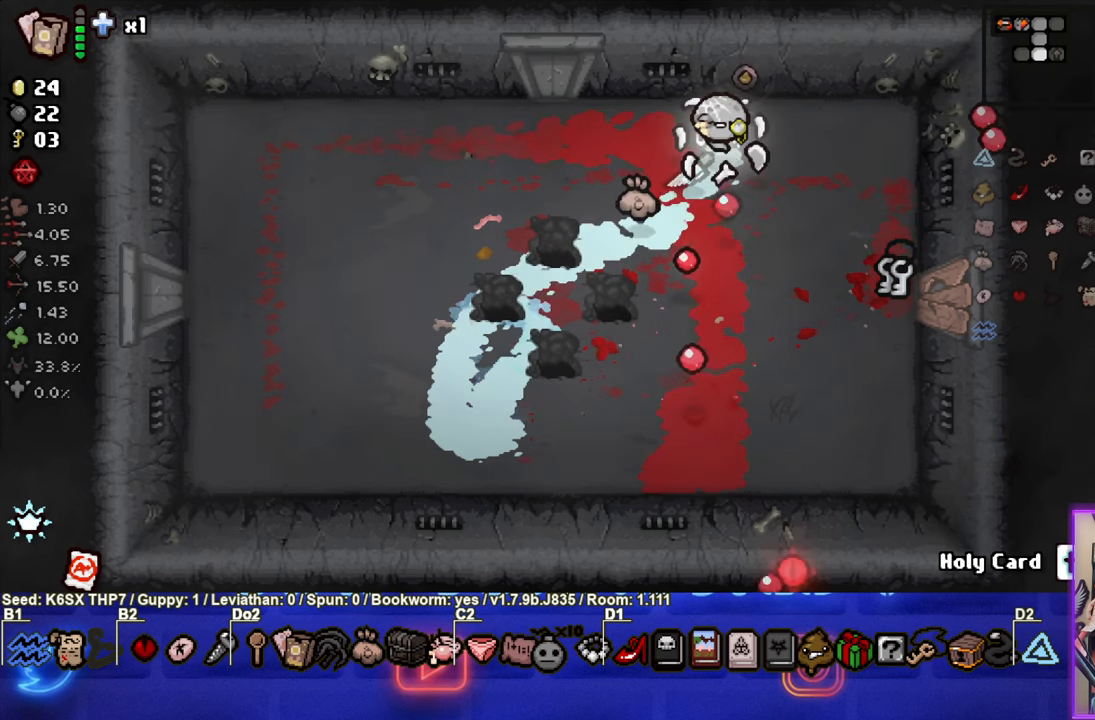
{"buttons": [], "left_stick": "down-right", "events": [[83, "CROSS", "up"], [116, "left_stick", "down-right"]]}
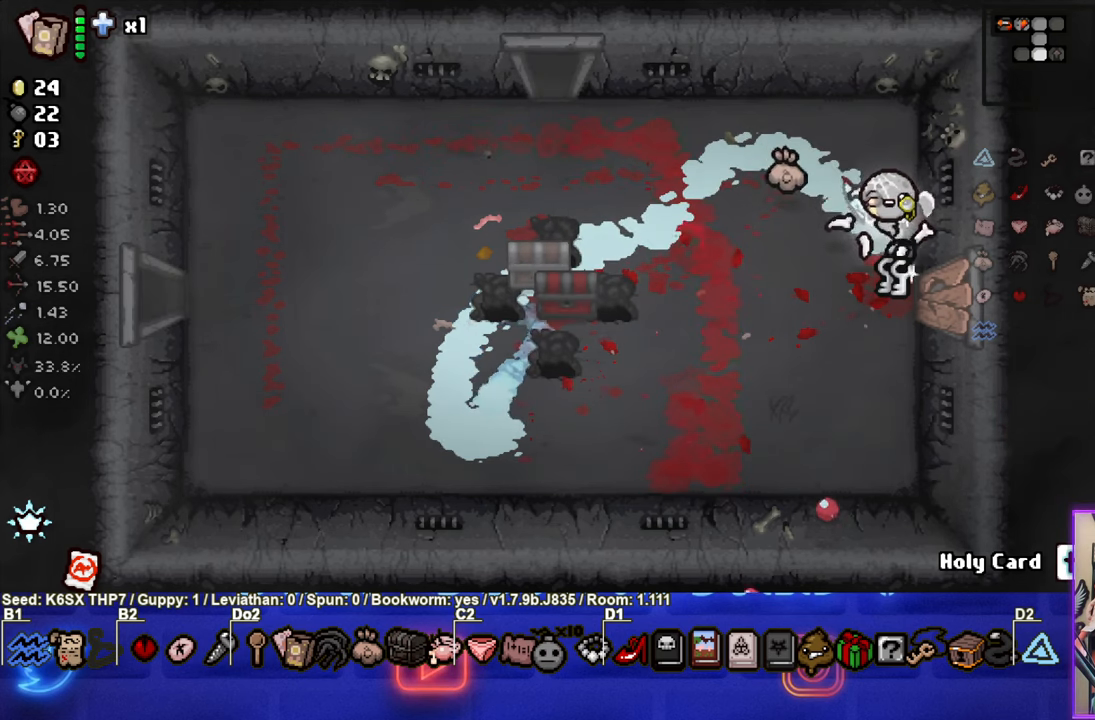
{"buttons": [], "left_stick": "left", "events": [[66, "left_stick", "left"]]}
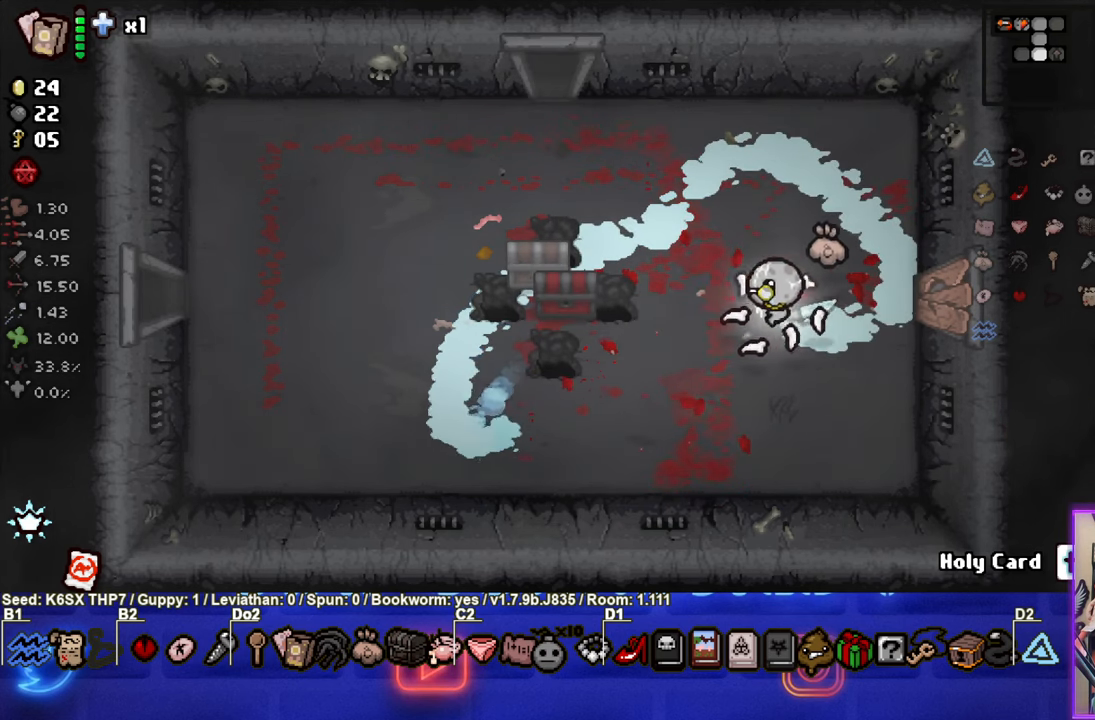
{"buttons": [], "left_stick": "left", "events": []}
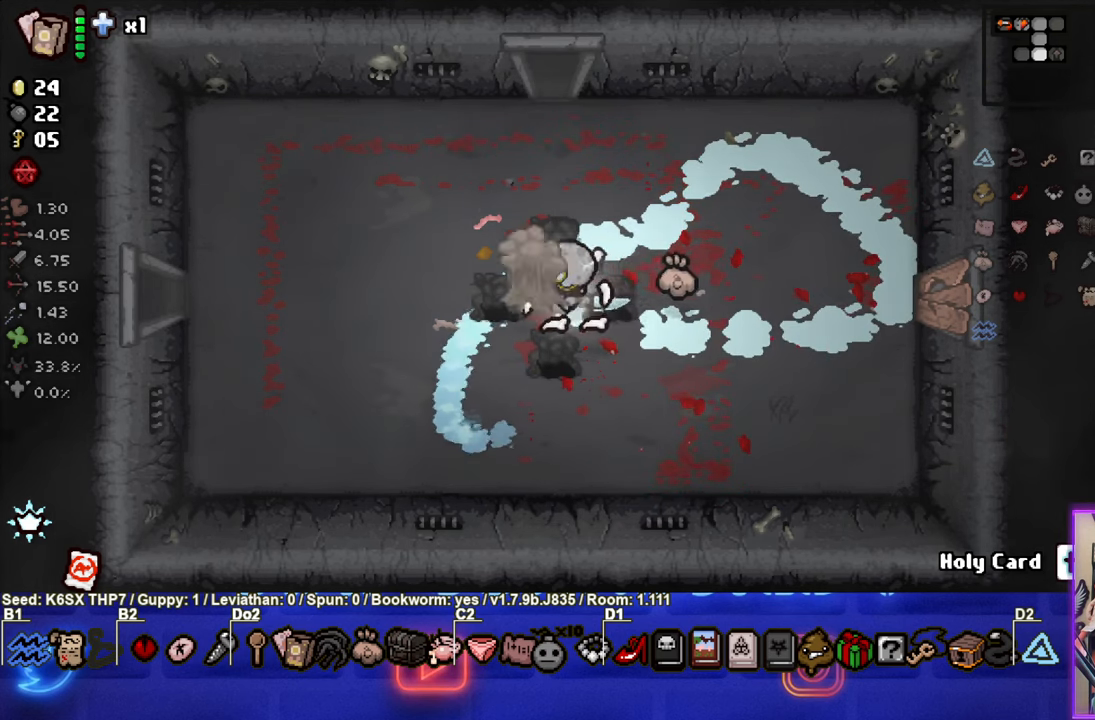
{"buttons": [], "left_stick": "left", "events": []}
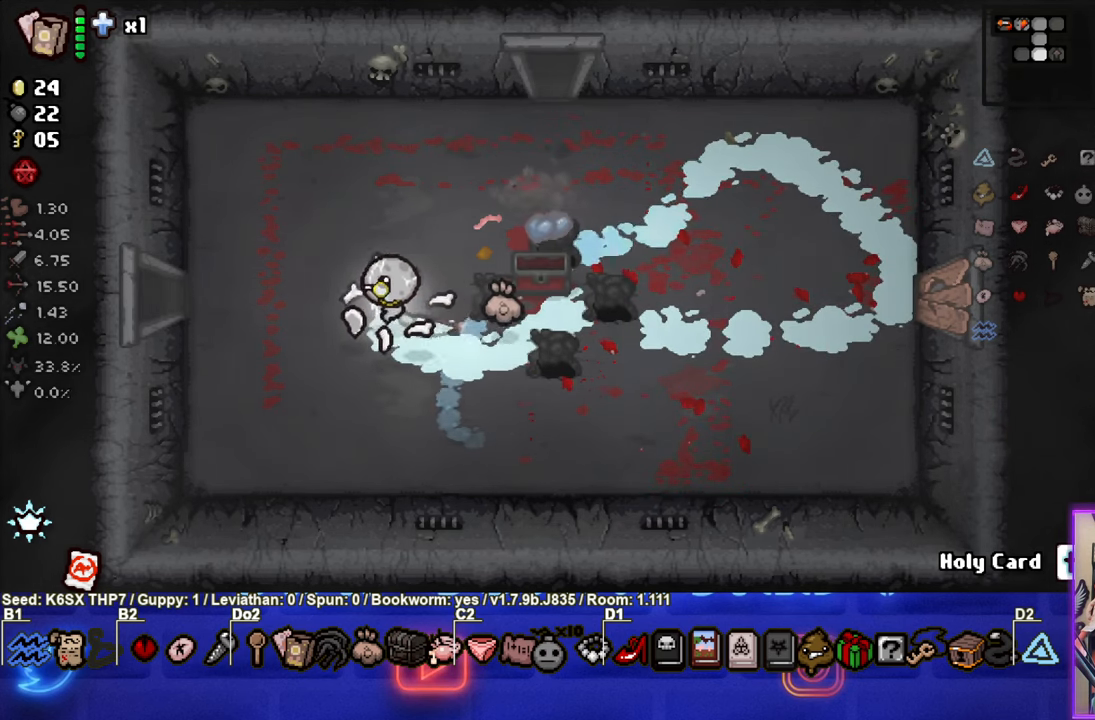
{"buttons": [], "left_stick": "left", "events": []}
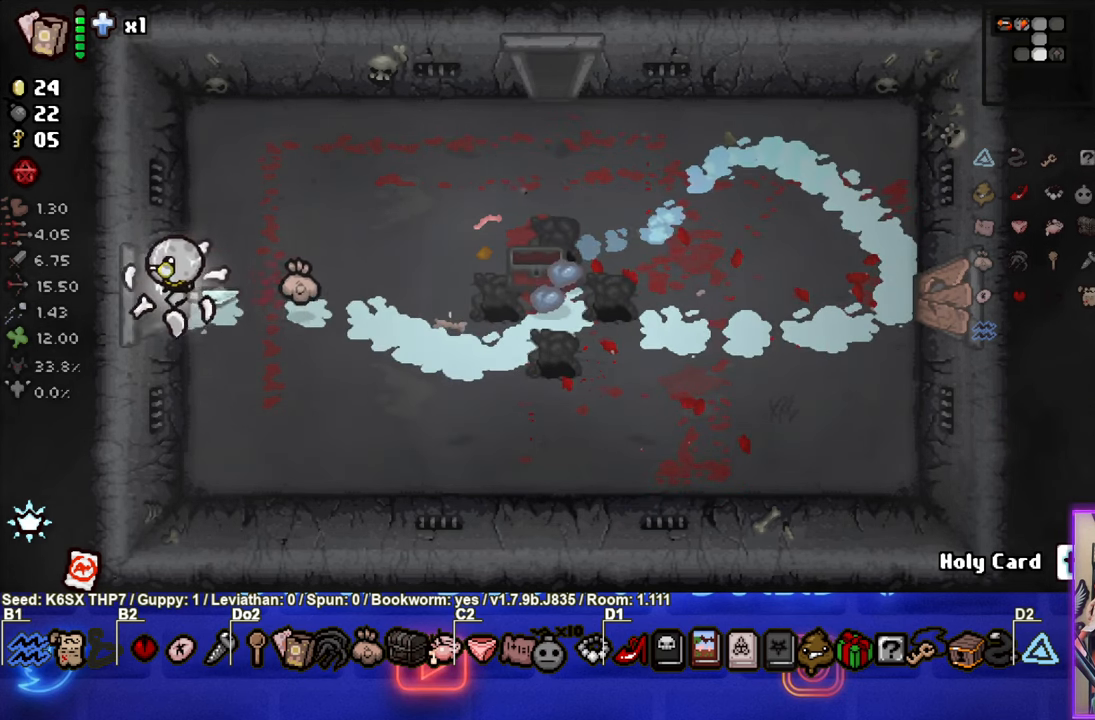
{"buttons": ["SQUARE"], "left_stick": "center", "events": [[216, "SQUARE", "down"], [250, "left_stick", "center"]]}
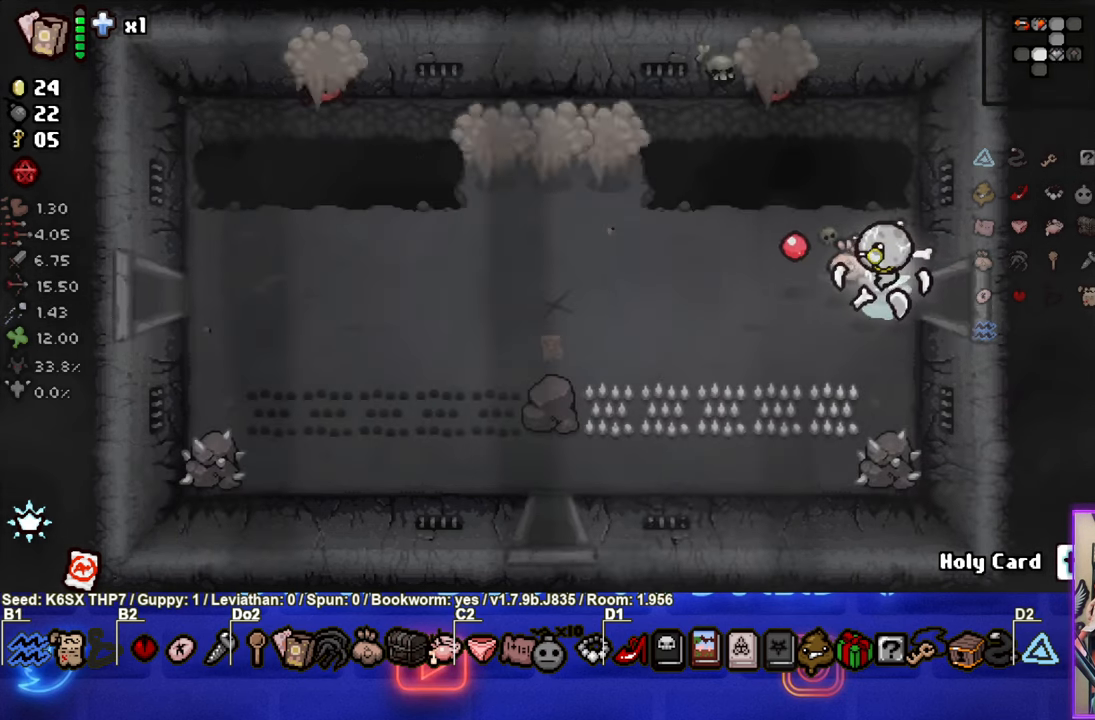
{"buttons": ["TRIANGLE"], "left_stick": "down-left", "events": [[100, "left_stick", "up-left"], [216, "SQUARE", "up"], [400, "left_stick", "down-left"], [466, "TRIANGLE", "down"]]}
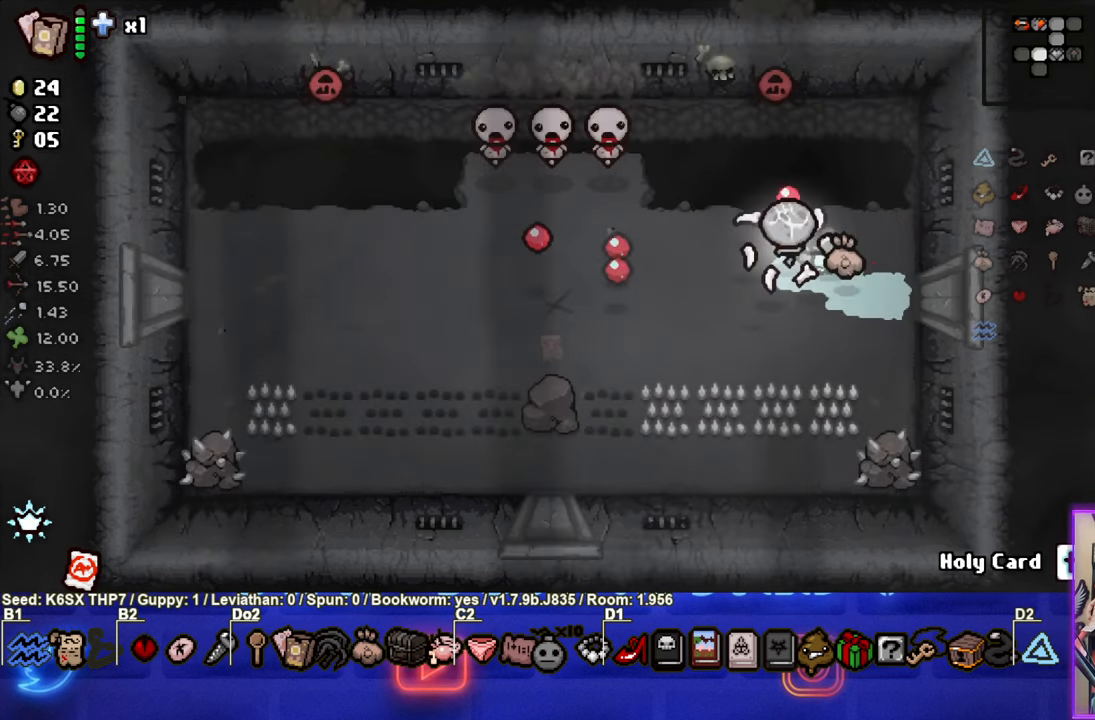
{"buttons": ["TRIANGLE"], "left_stick": "down-left", "events": []}
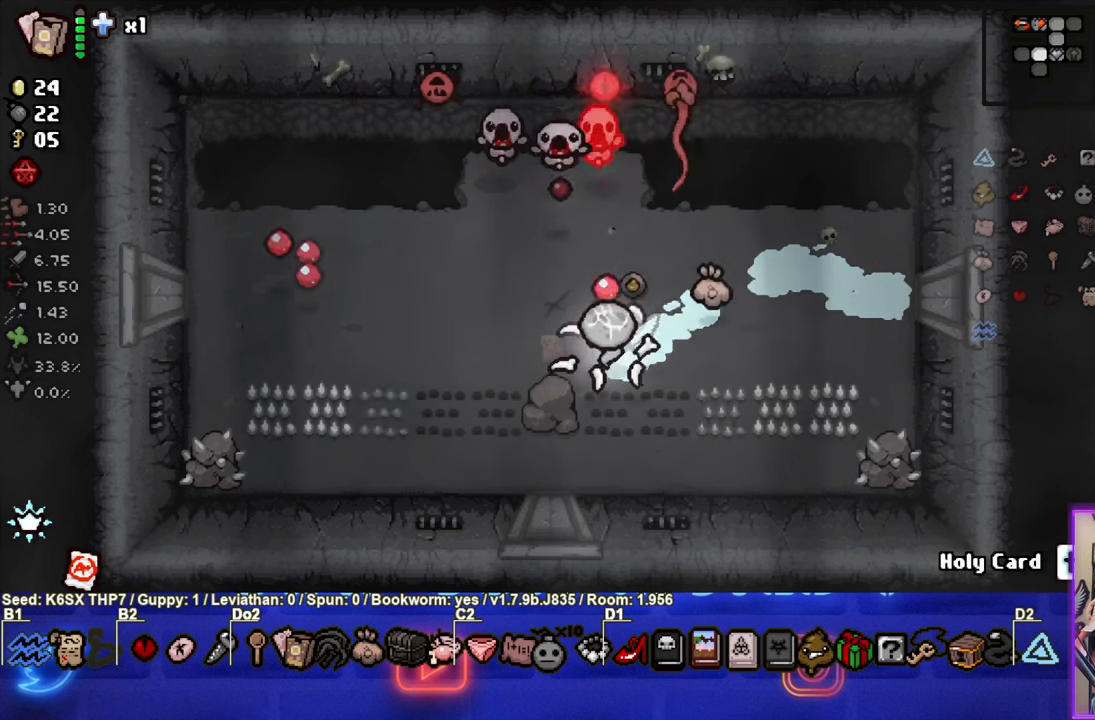
{"buttons": ["TRIANGLE"], "left_stick": "down-left", "events": []}